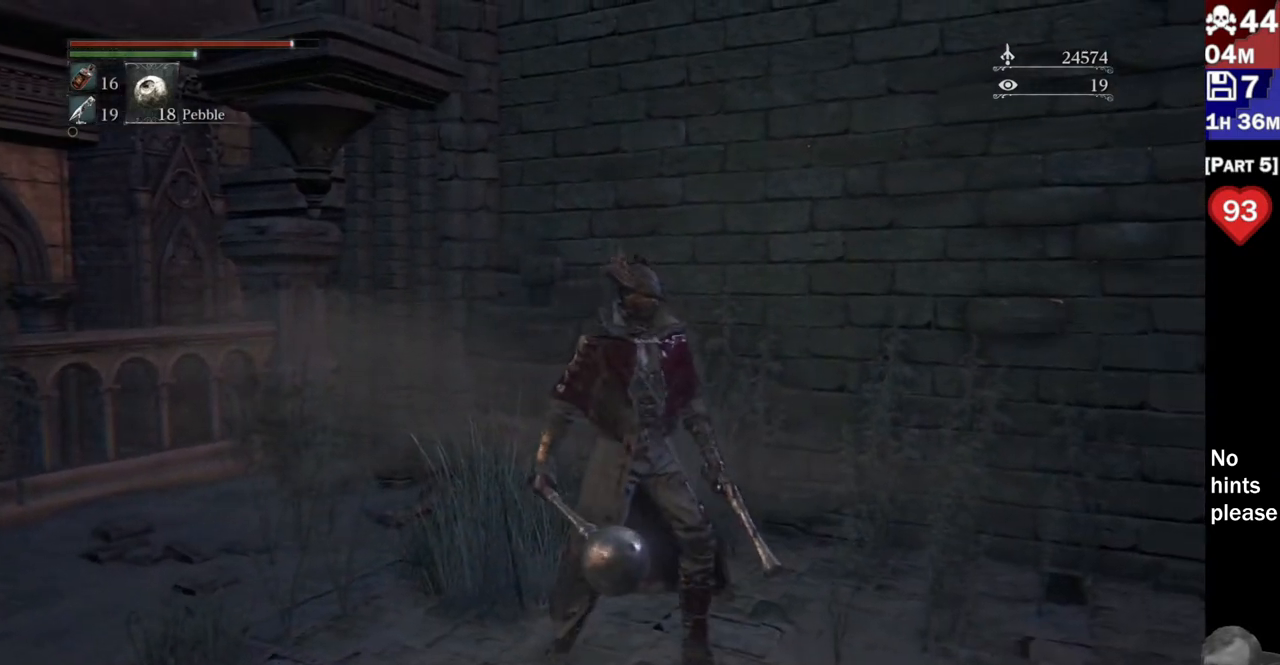
Gameplay with a controller (PlayStation layout); each line is a JSON object with the inputs held at the frame after it. "button_events" lists button changes between this image and that frame as [ms after this image, input, new state], when the widget could be followed in between (sticks are given only as held states). Not read: L2 L3 SELECT START.
{"buttons": [], "left_stick": "center", "right_stick": "center", "button_events": [[250, "L1", "down"], [433, "L1", "up"]]}
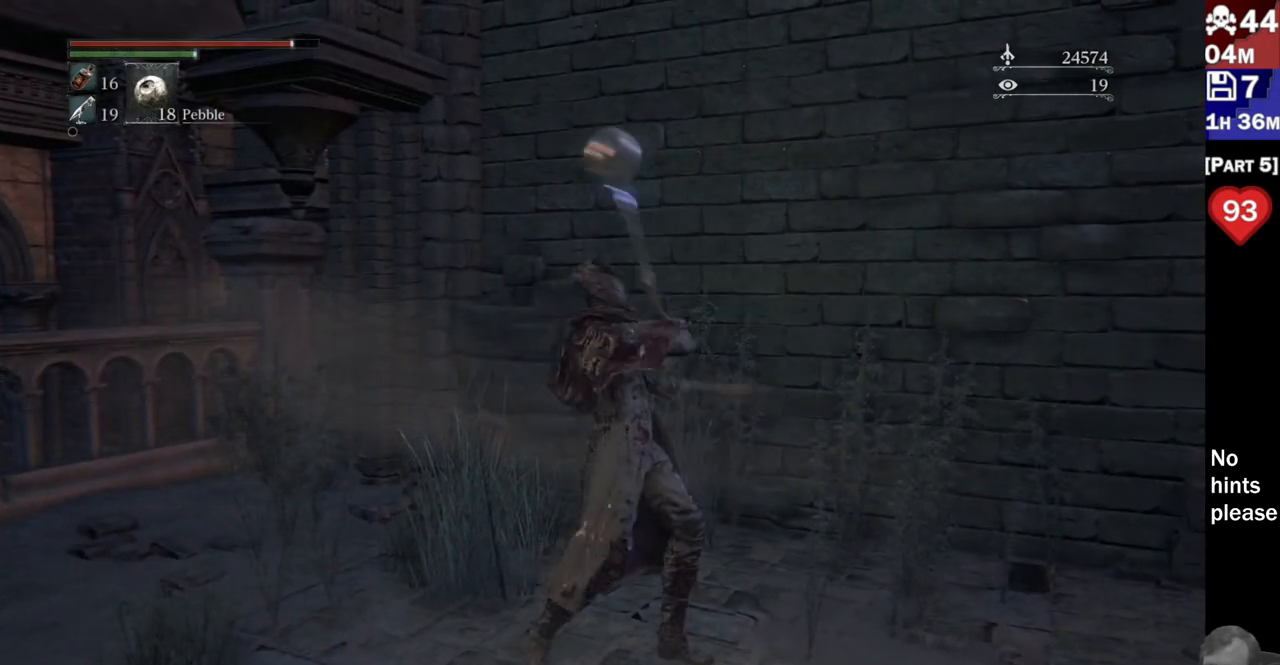
{"buttons": [], "left_stick": "center", "right_stick": "center", "button_events": []}
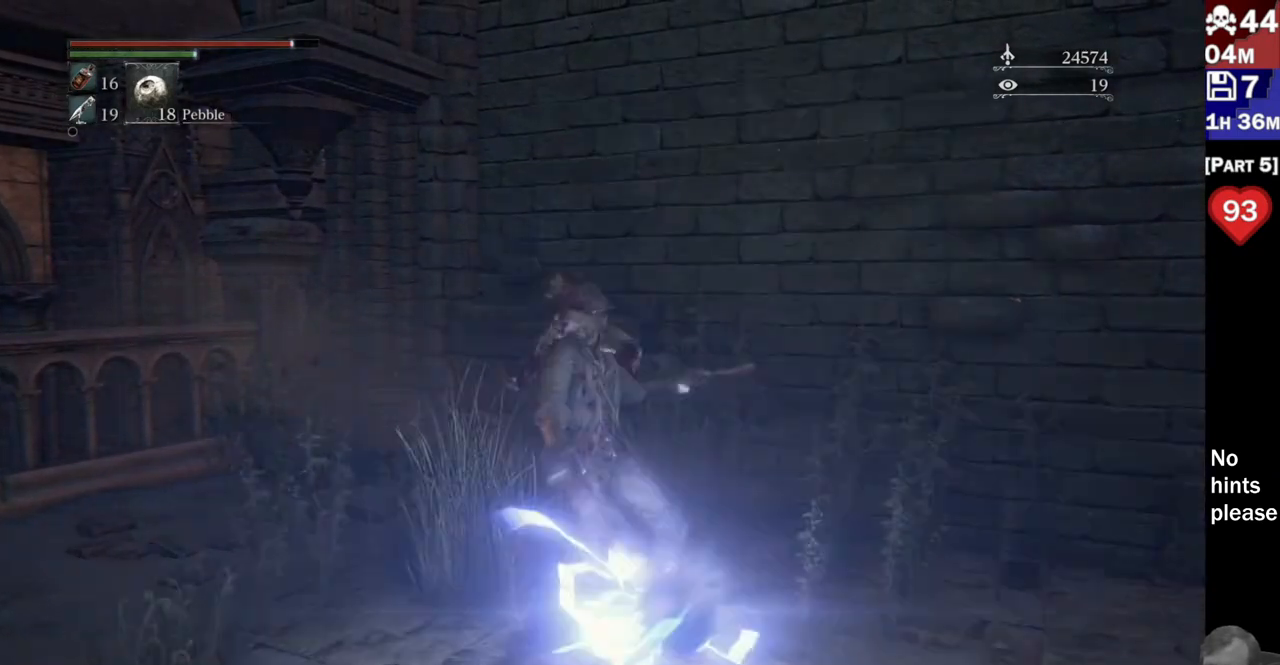
{"buttons": [], "left_stick": "center", "right_stick": "right", "button_events": []}
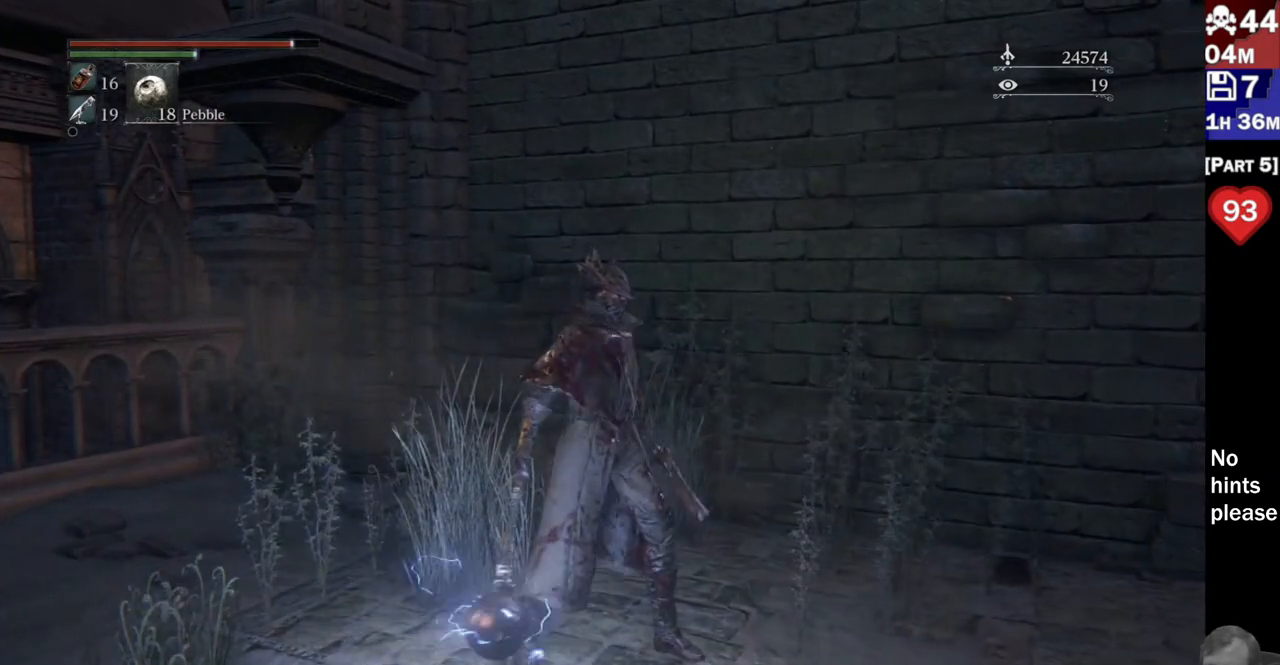
{"buttons": [], "left_stick": "center", "right_stick": "down-right", "button_events": []}
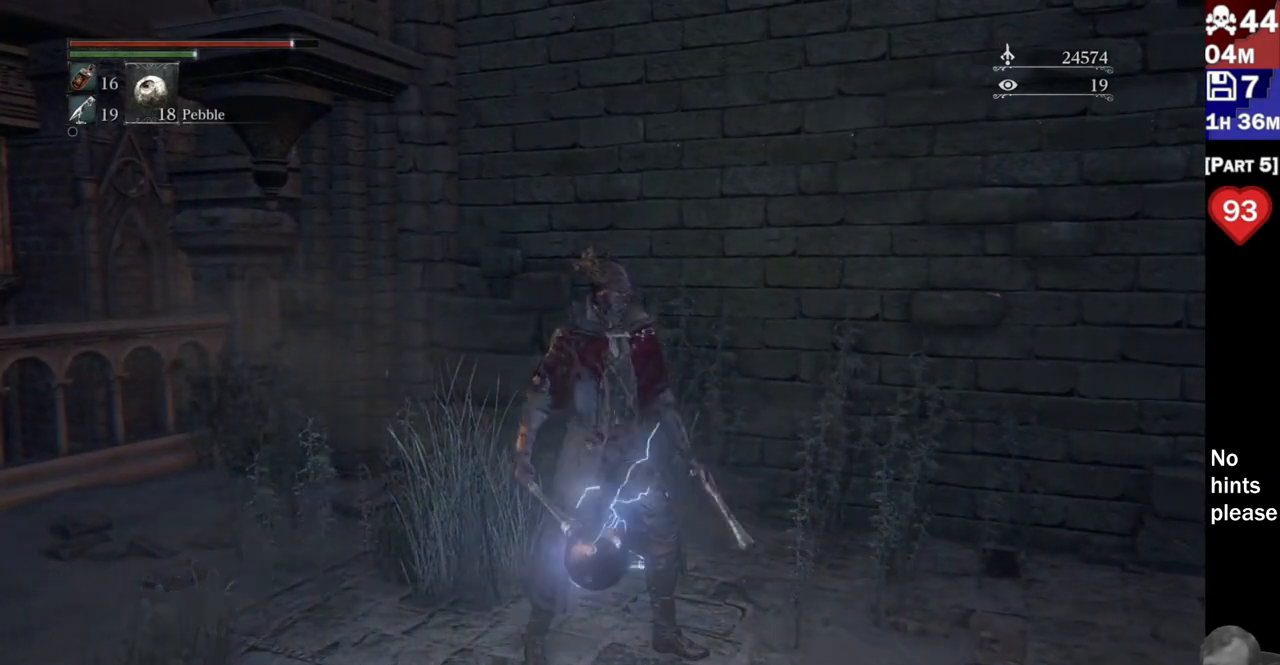
{"buttons": [], "left_stick": "center", "right_stick": "down-right", "button_events": [[150, "R1", "down"], [267, "R1", "up"]]}
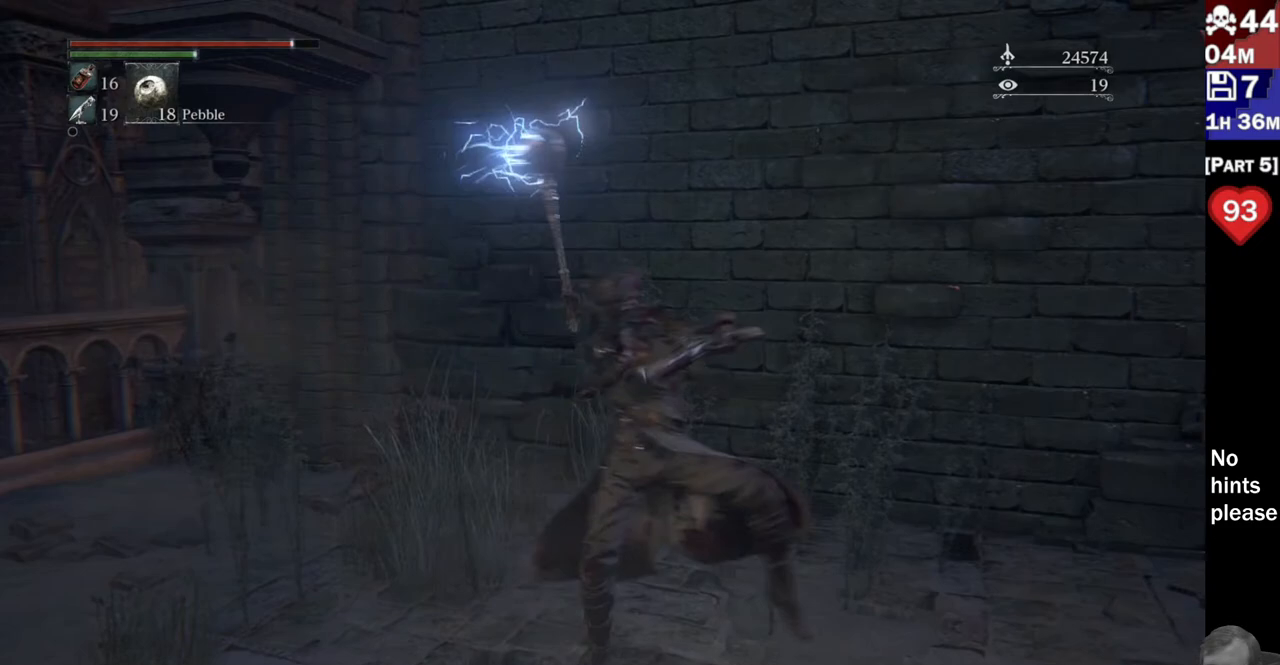
{"buttons": [], "left_stick": "center", "right_stick": "down-right", "button_events": []}
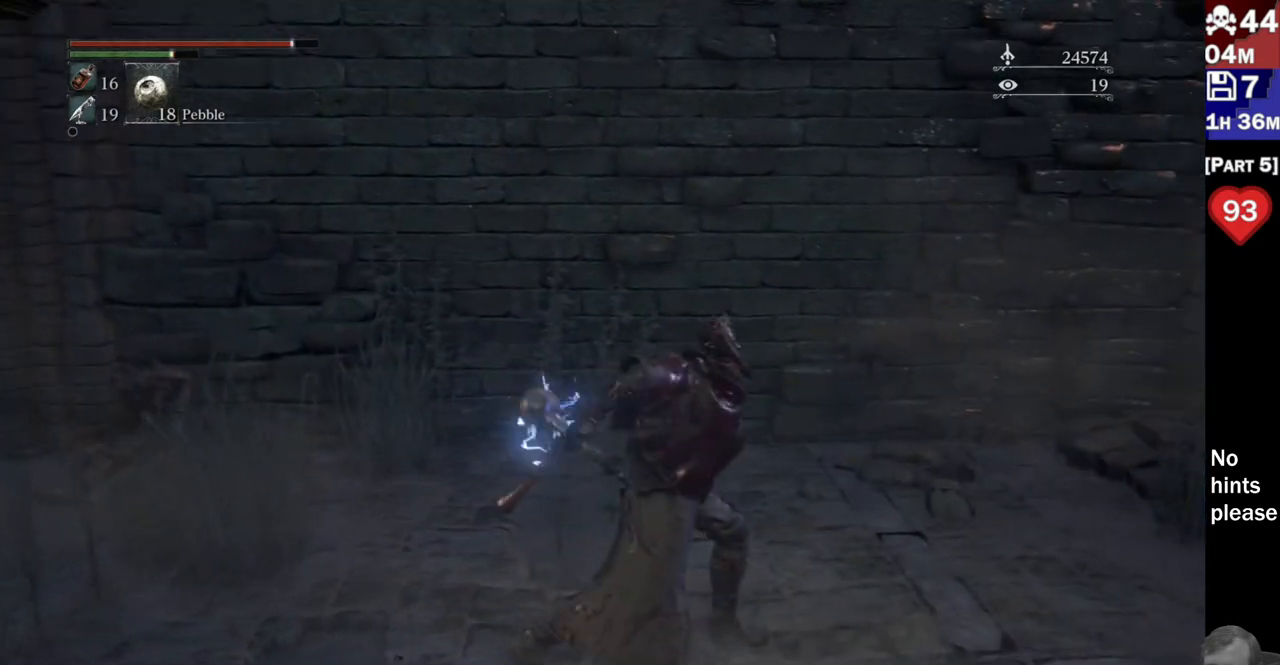
{"buttons": [], "left_stick": "center", "right_stick": "center", "button_events": []}
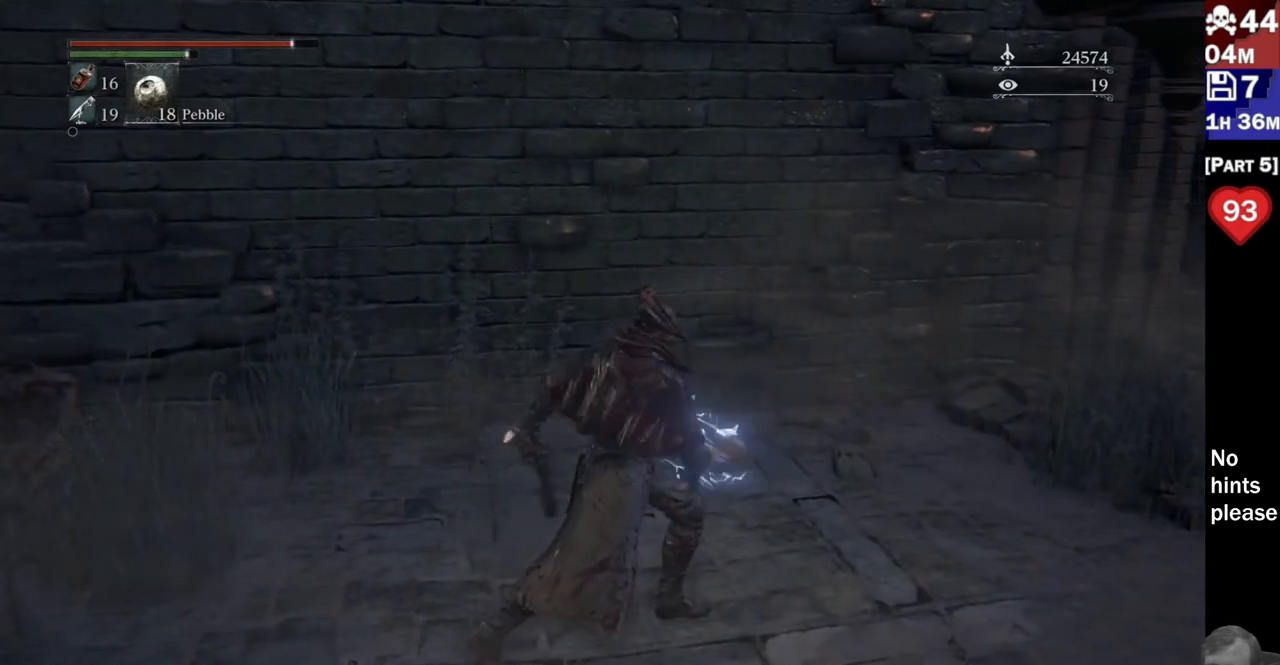
{"buttons": ["L1"], "left_stick": "center", "right_stick": "center", "button_events": [[433, "L1", "down"]]}
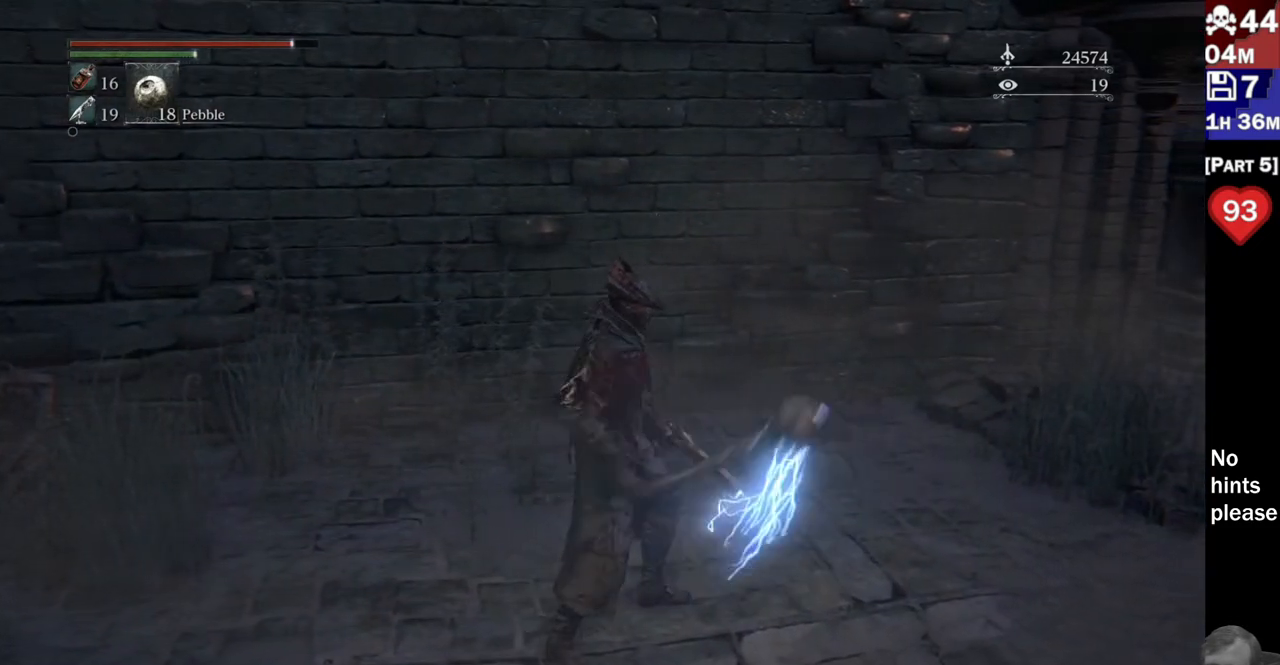
{"buttons": [], "left_stick": "center", "right_stick": "center", "button_events": [[117, "L1", "up"]]}
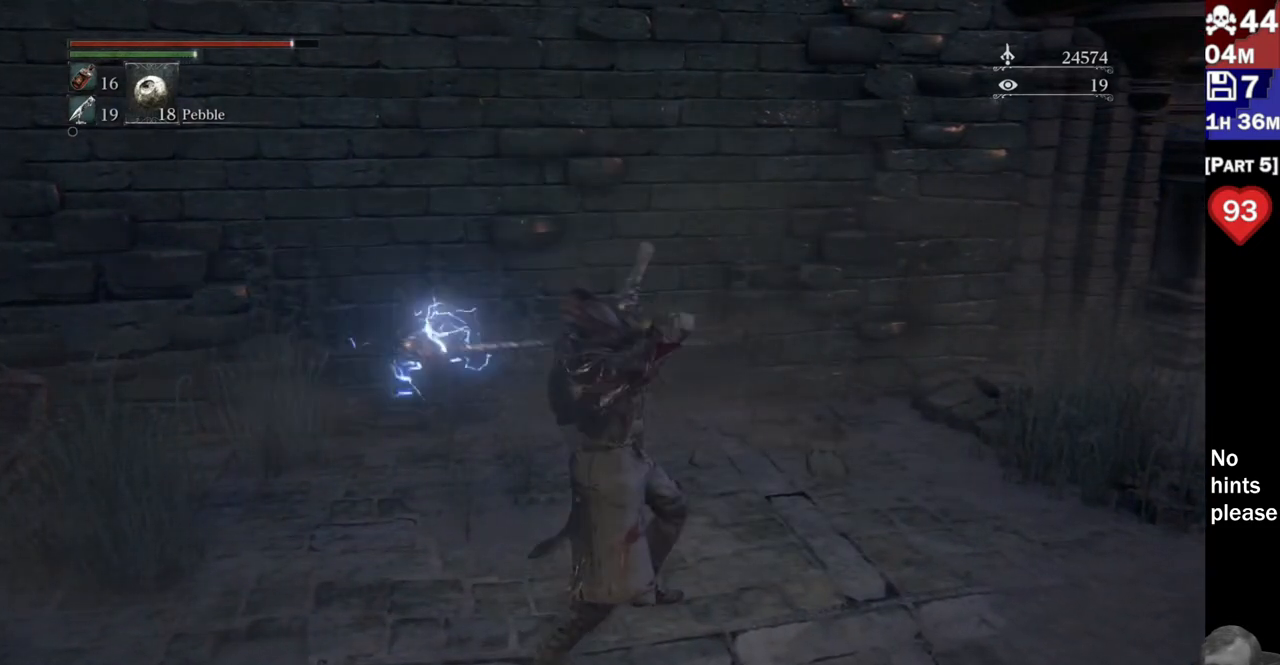
{"buttons": [], "left_stick": "center", "right_stick": "center", "button_events": []}
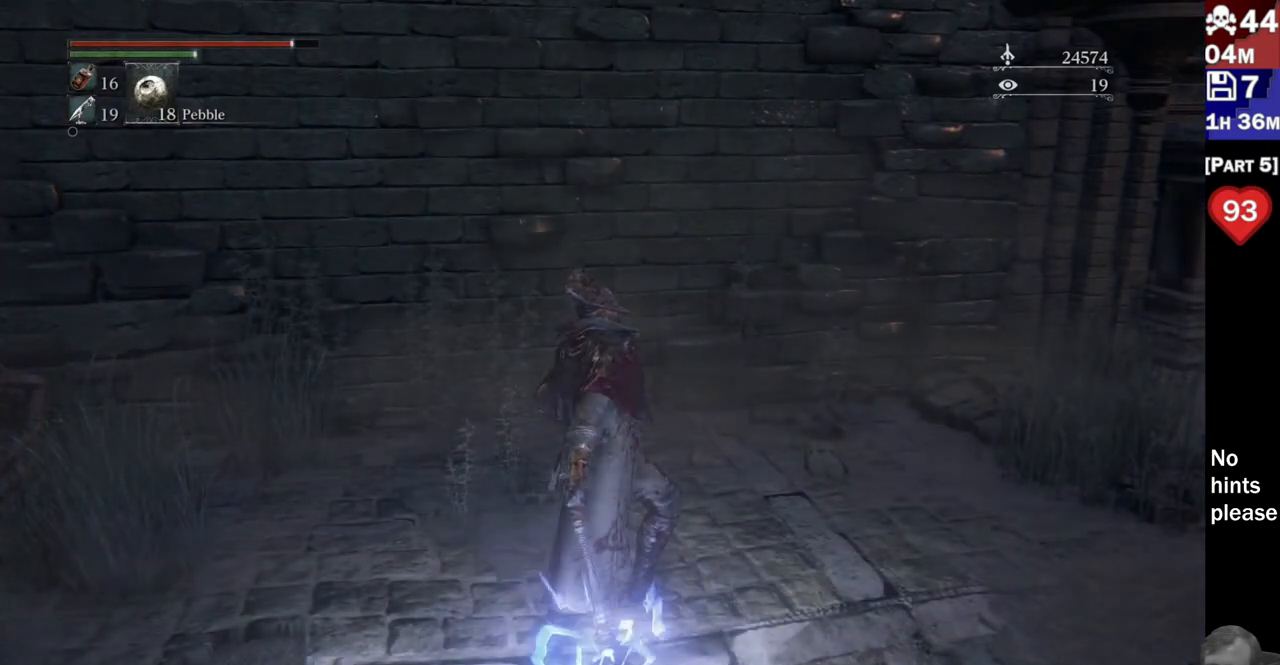
{"buttons": [], "left_stick": "center", "right_stick": "down-right", "button_events": []}
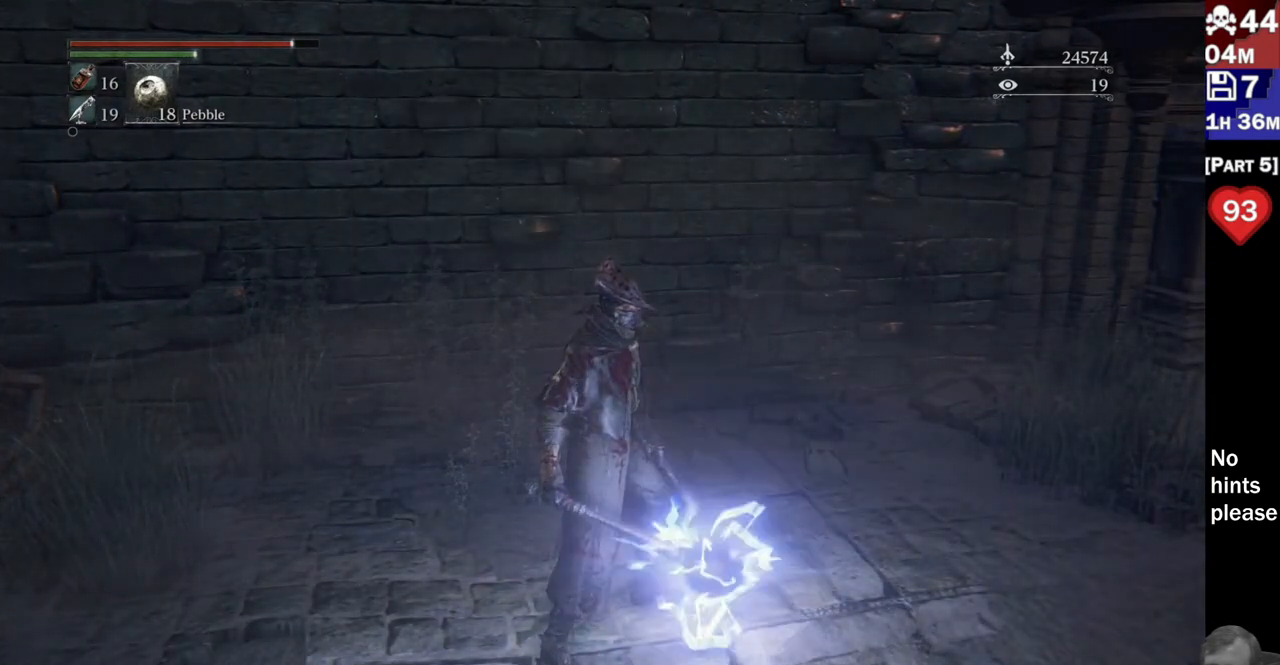
{"buttons": [], "left_stick": "center", "right_stick": "center", "button_events": []}
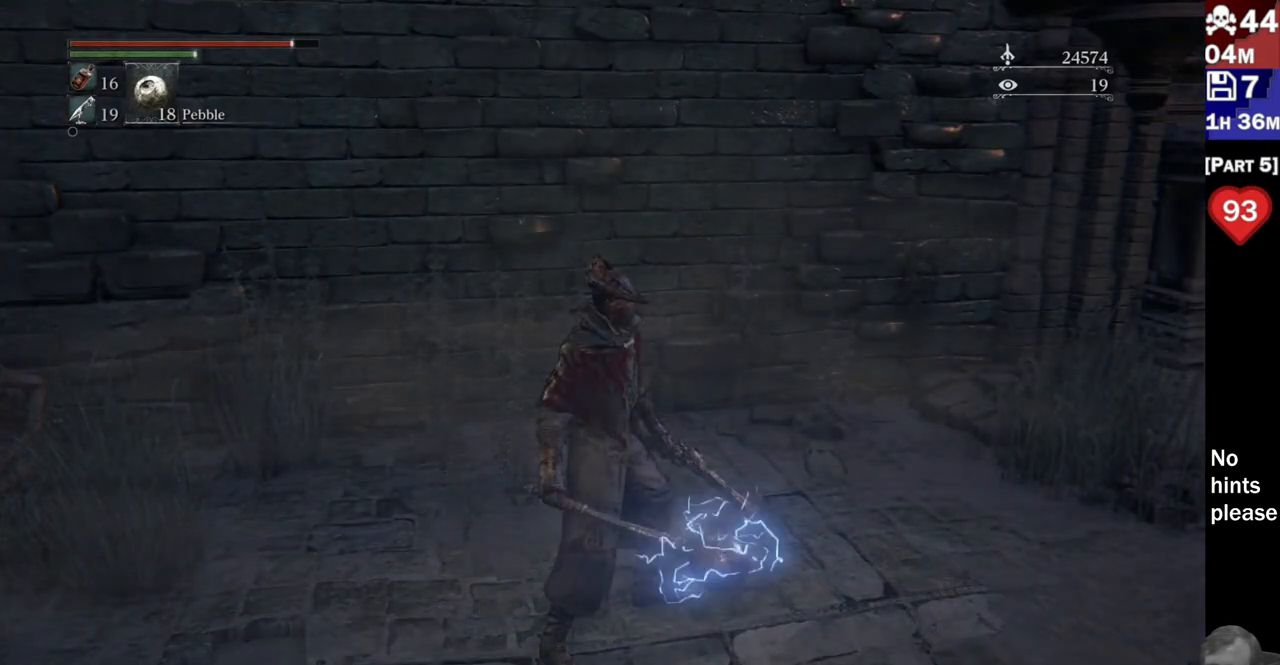
{"buttons": [], "left_stick": "center", "right_stick": "center", "button_events": []}
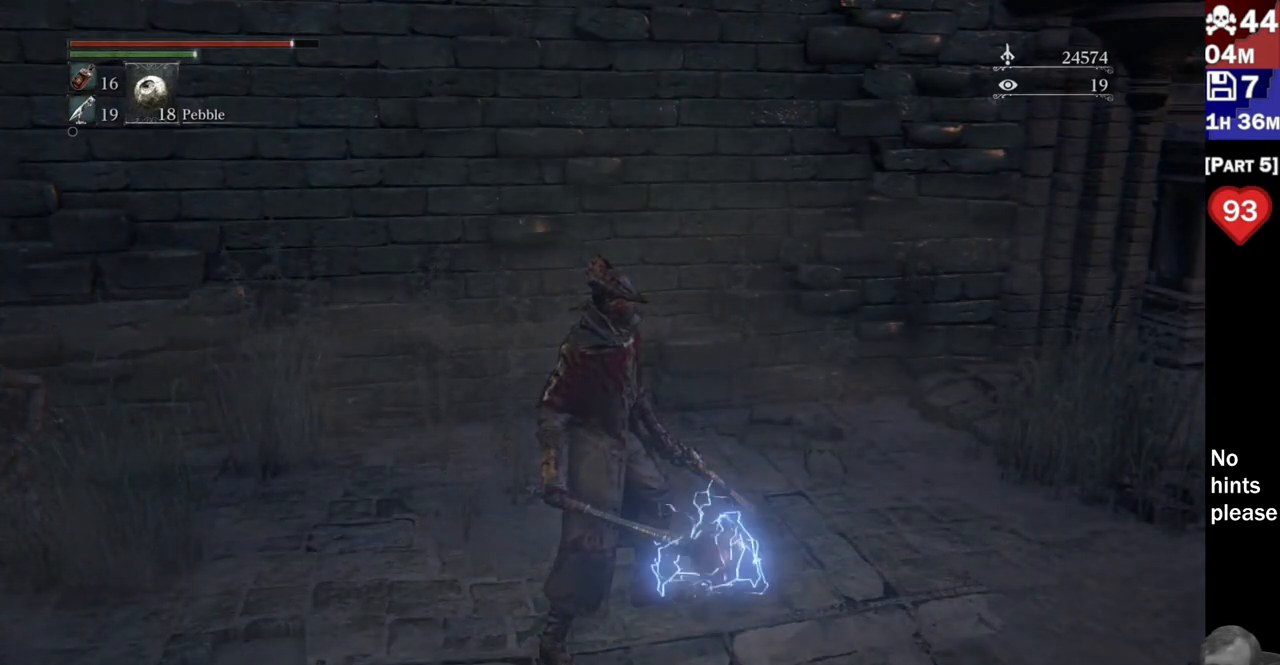
{"buttons": ["L1"], "left_stick": "center", "right_stick": "center", "button_events": [[450, "L1", "down"]]}
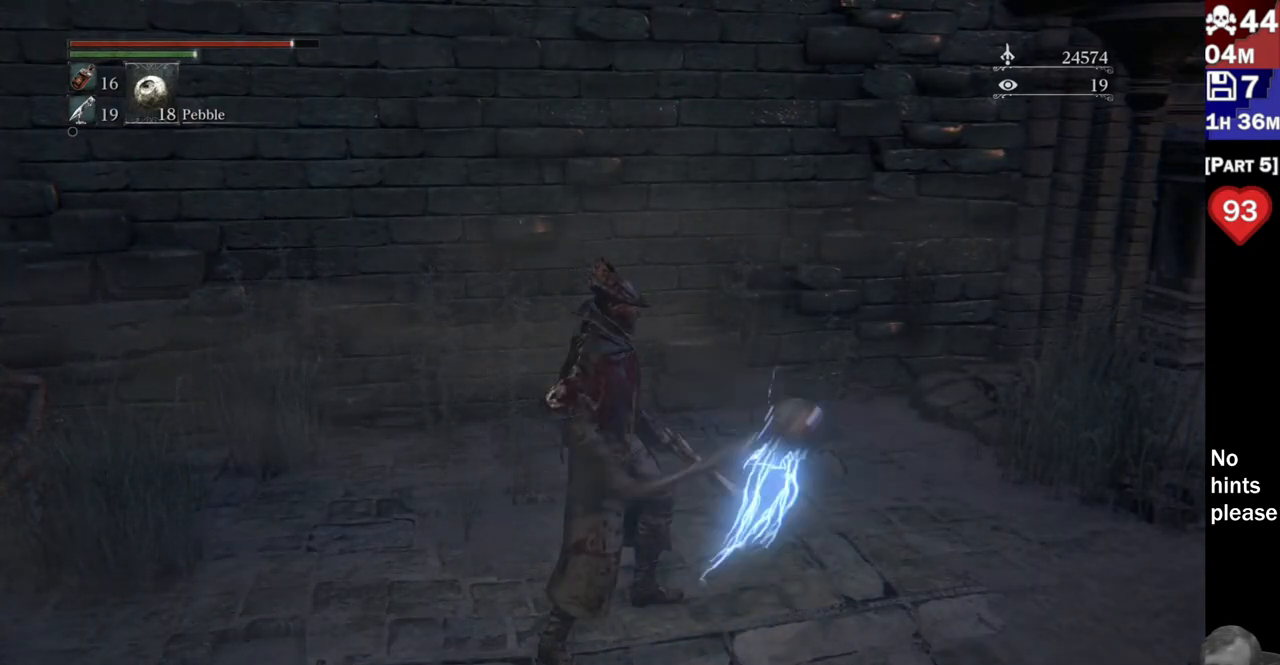
{"buttons": ["L1"], "left_stick": "center", "right_stick": "center", "button_events": []}
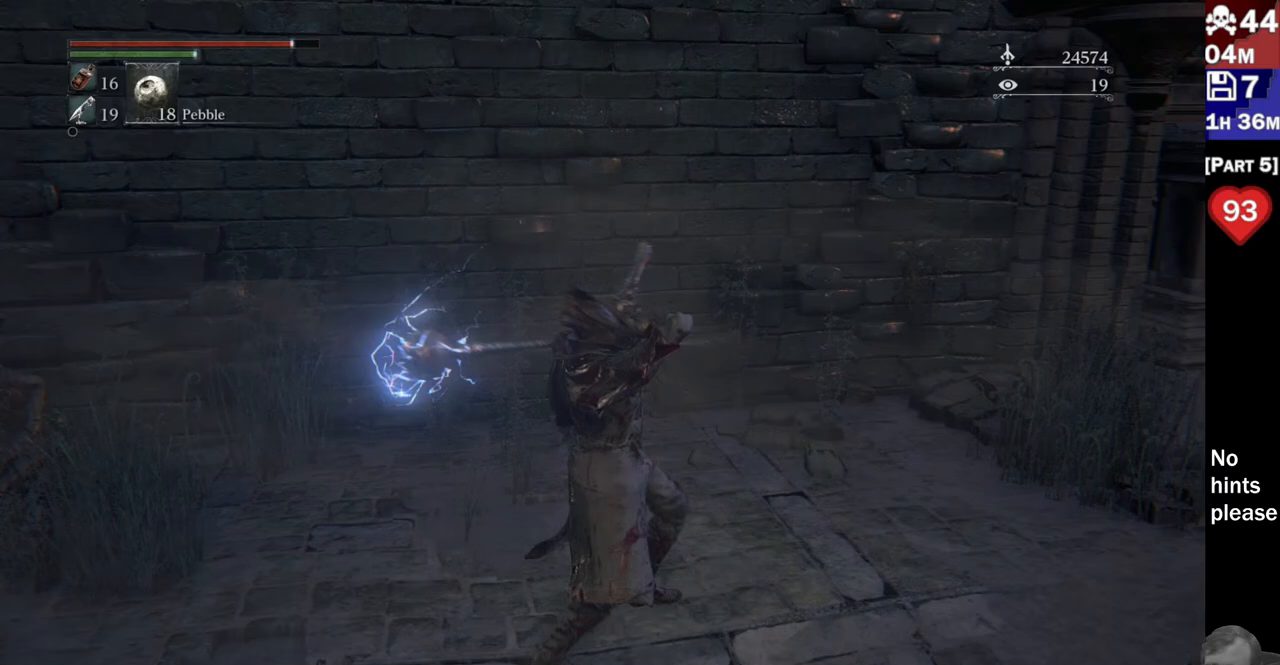
{"buttons": [], "left_stick": "center", "right_stick": "down-right", "button_events": [[500, "L1", "up"]]}
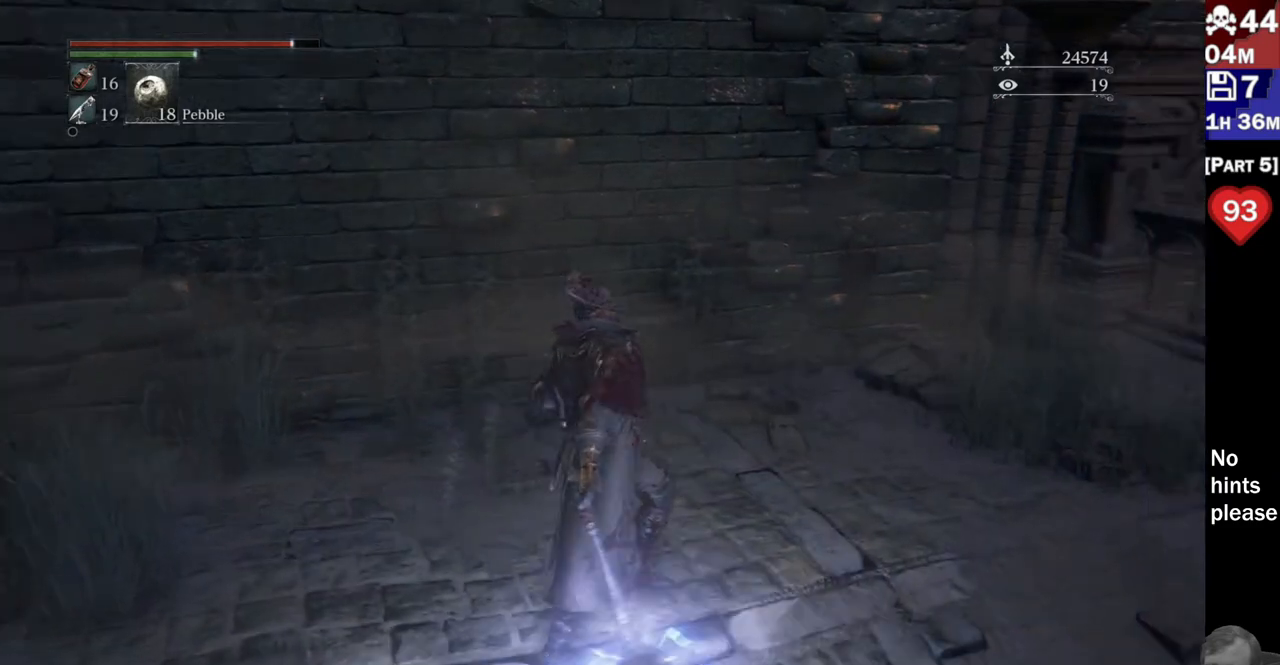
{"buttons": [], "left_stick": "center", "right_stick": "right"}
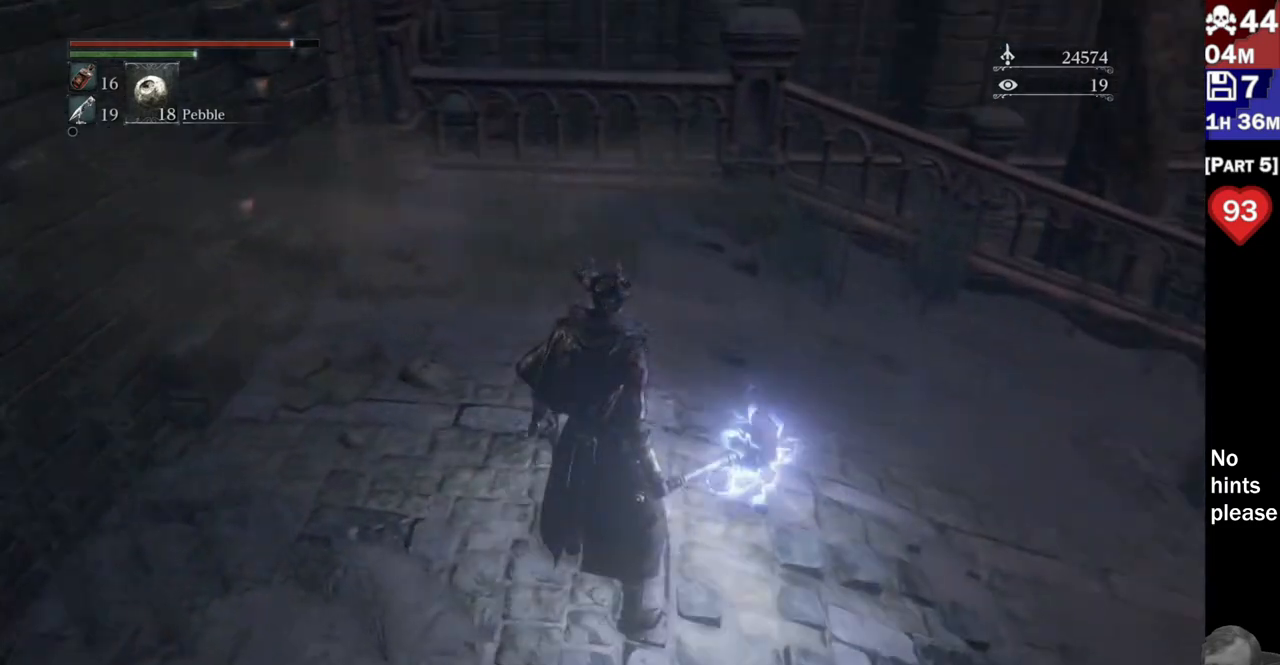
{"buttons": [], "left_stick": "center", "right_stick": "right"}